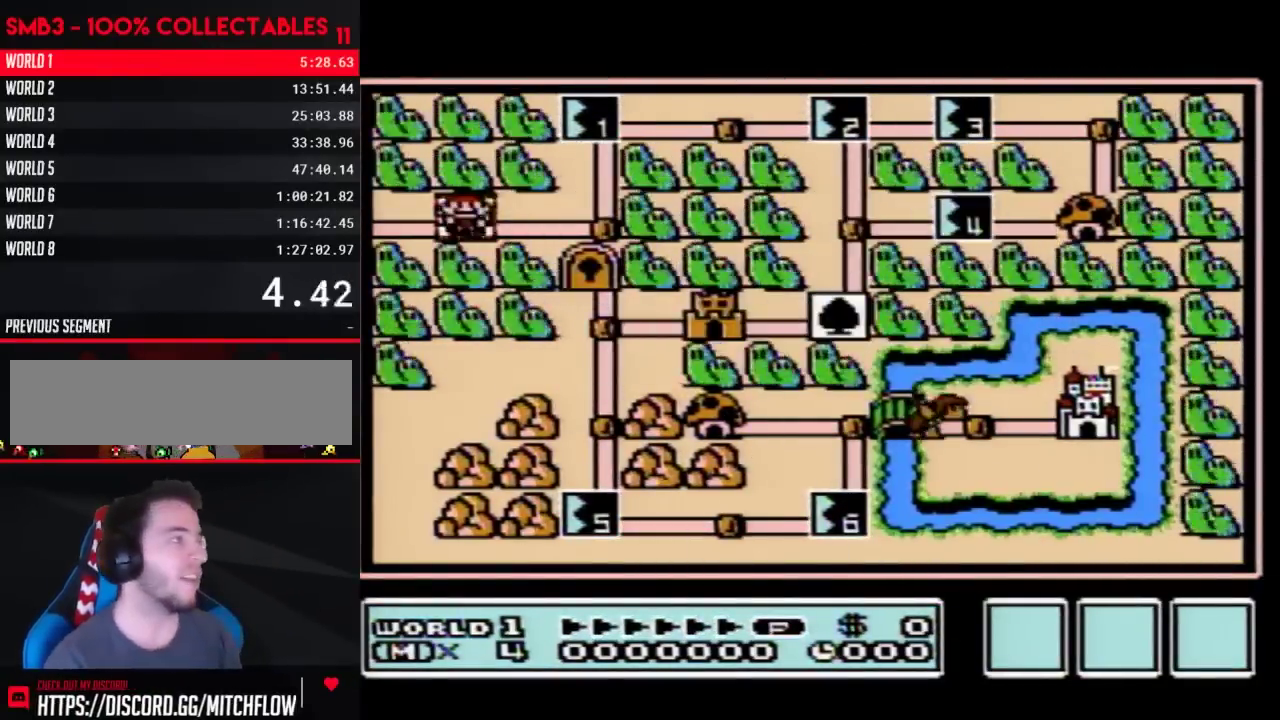
Gameplay with a controller (Nintendo layout); each line is a JSON object with the inputs held at the frame after it. "events" lists button and stick changes between this image and that frame as [ms after this image, input, new state], when the widget could be followed in between. Not read: L3 R3.
{"buttons": ["DPAD_UP"], "events": [[67, "DPAD_RIGHT", "down"], [283, "DPAD_RIGHT", "up"], [383, "DPAD_UP", "down"]]}
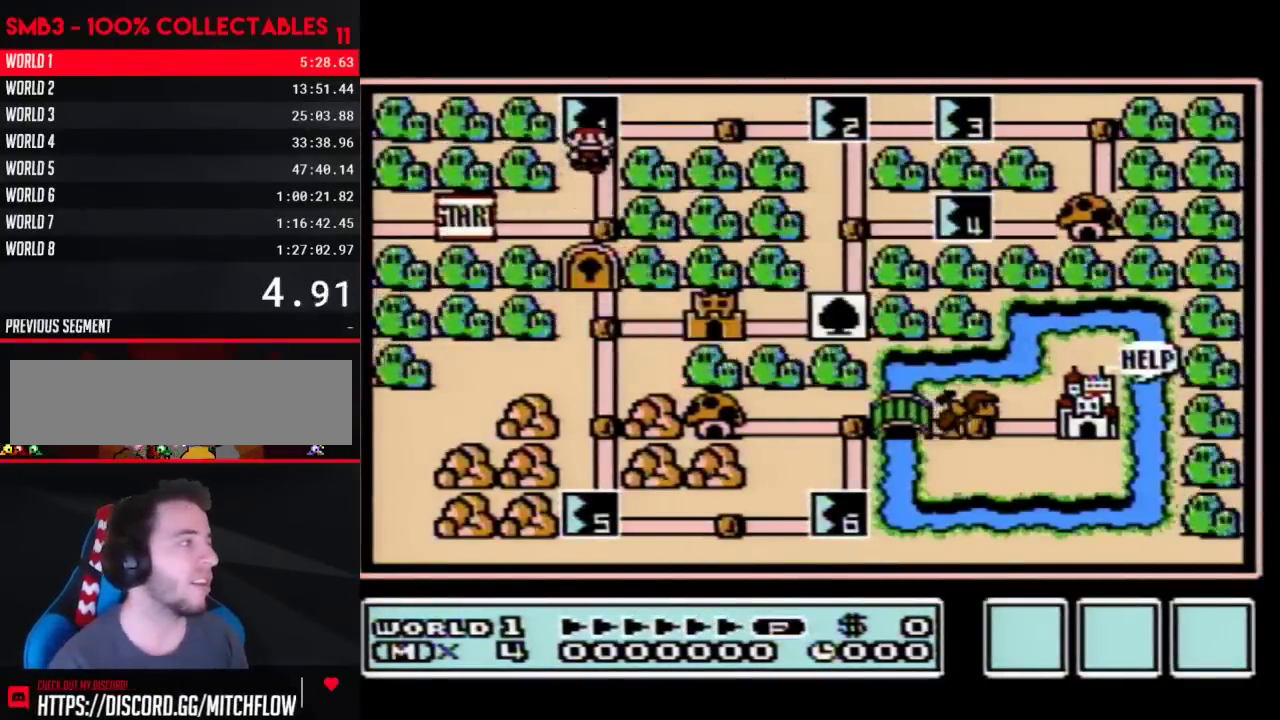
{"buttons": ["DPAD_UP"], "events": []}
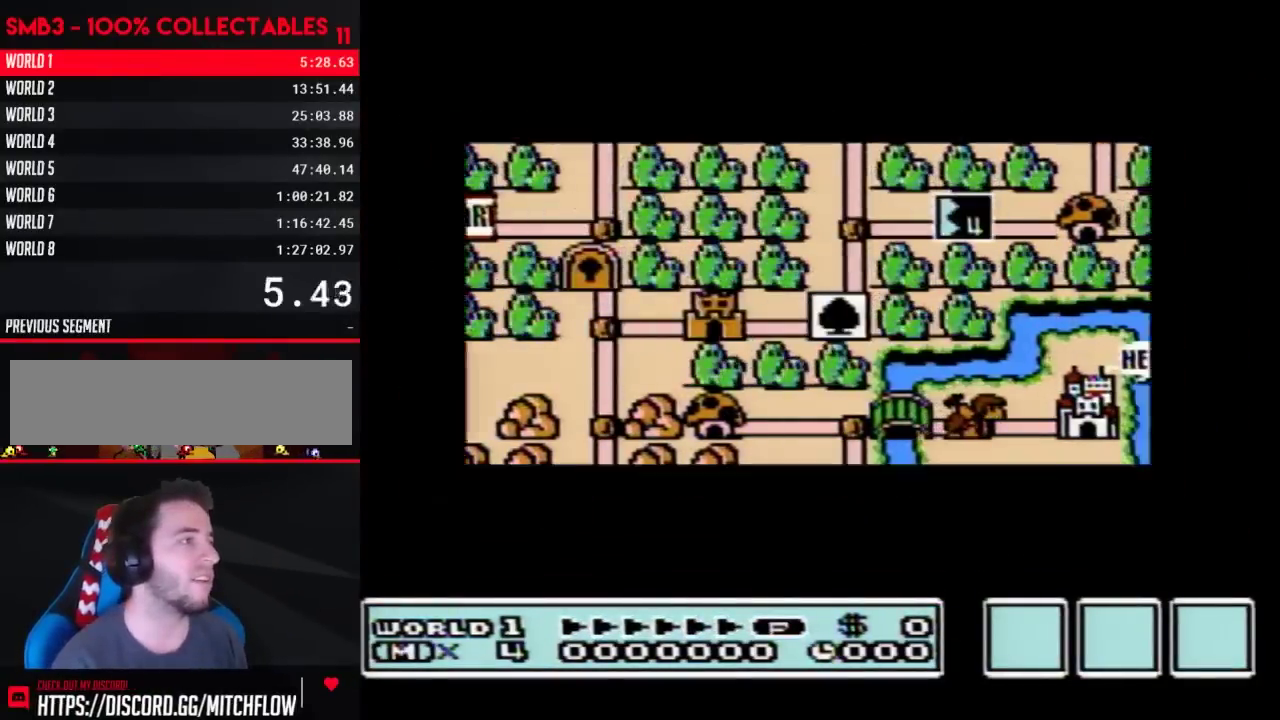
{"buttons": ["DPAD_UP"], "events": []}
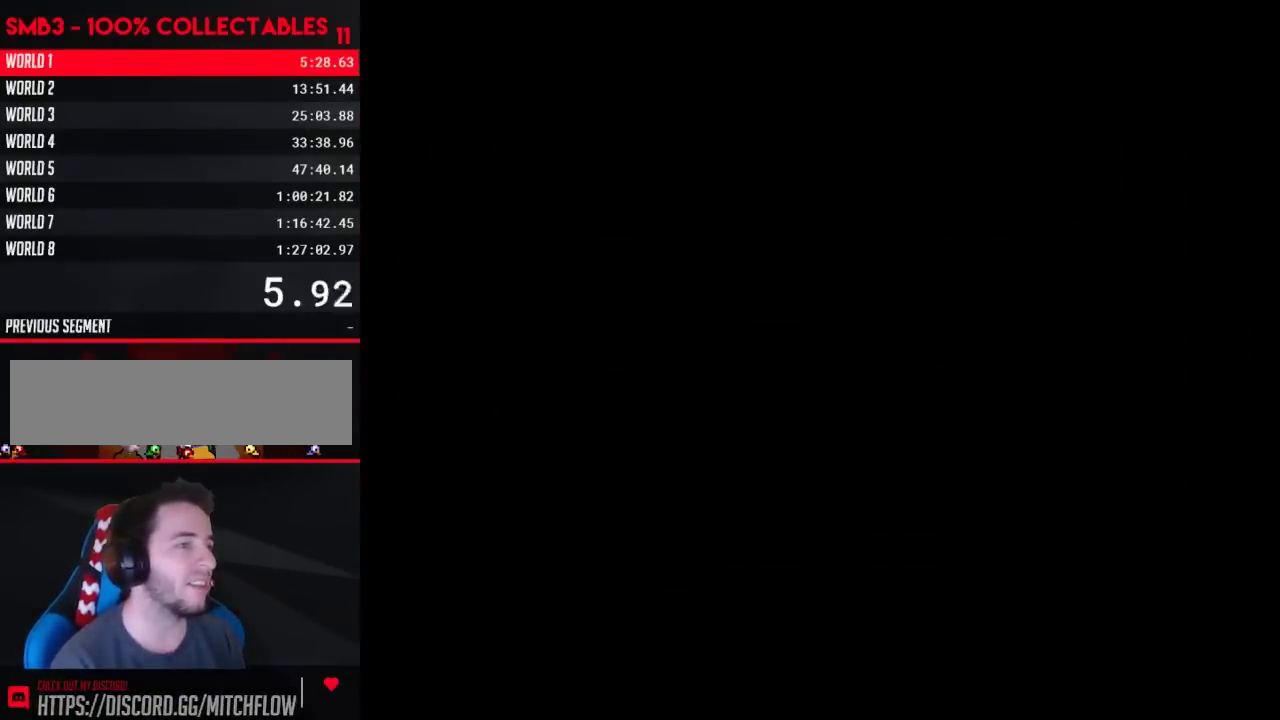
{"buttons": ["B", "DPAD_RIGHT"], "events": [[167, "DPAD_UP", "up"], [267, "B", "down"], [267, "DPAD_RIGHT", "down"]]}
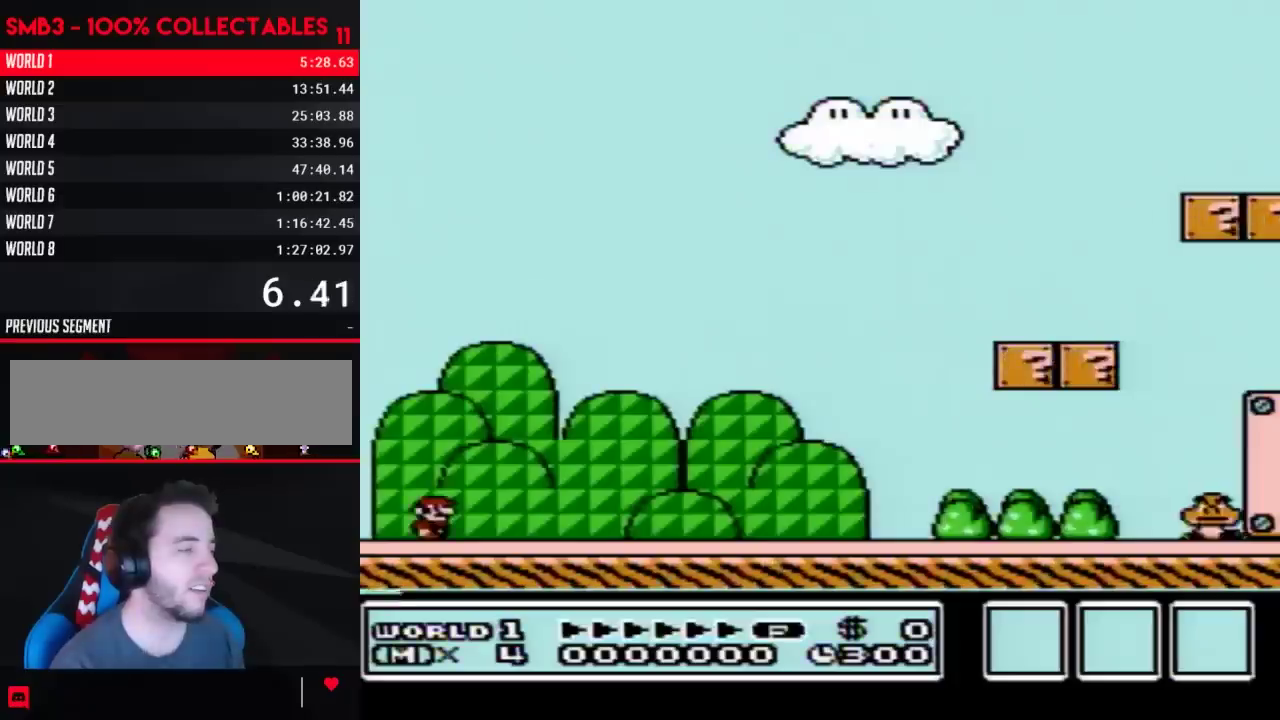
{"buttons": ["B", "DPAD_RIGHT"], "events": []}
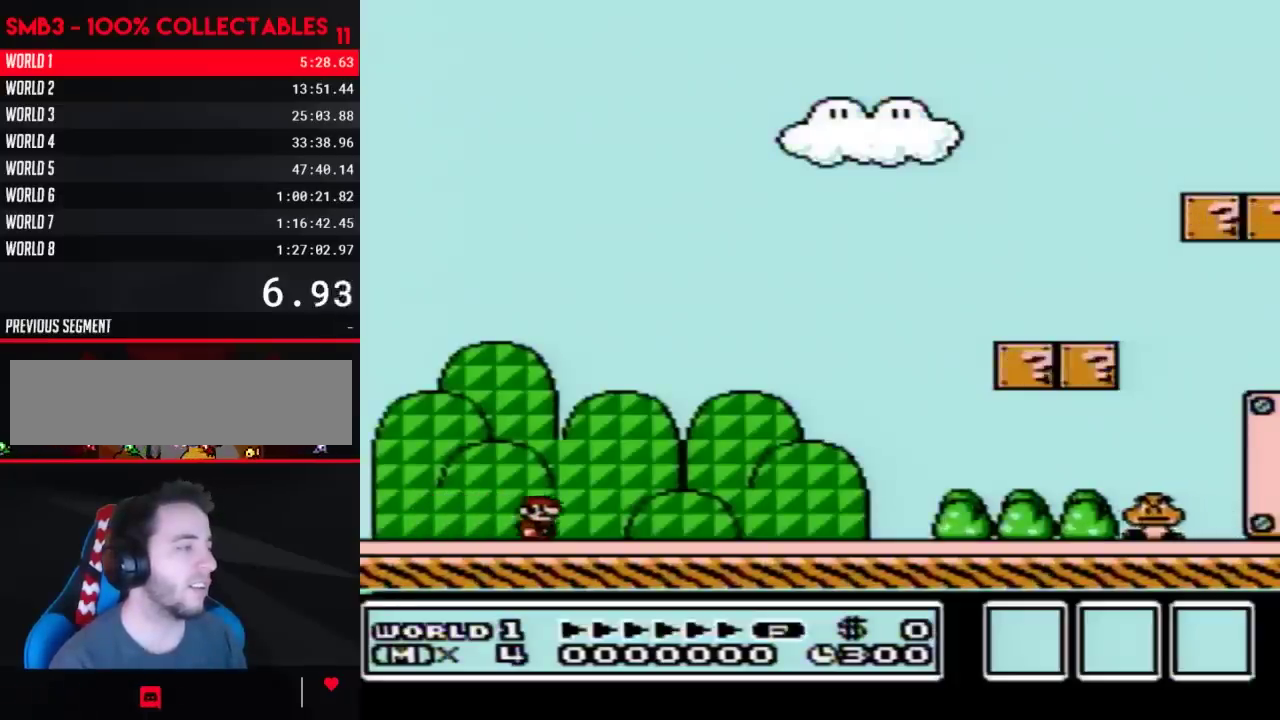
{"buttons": ["B", "DPAD_RIGHT"], "events": []}
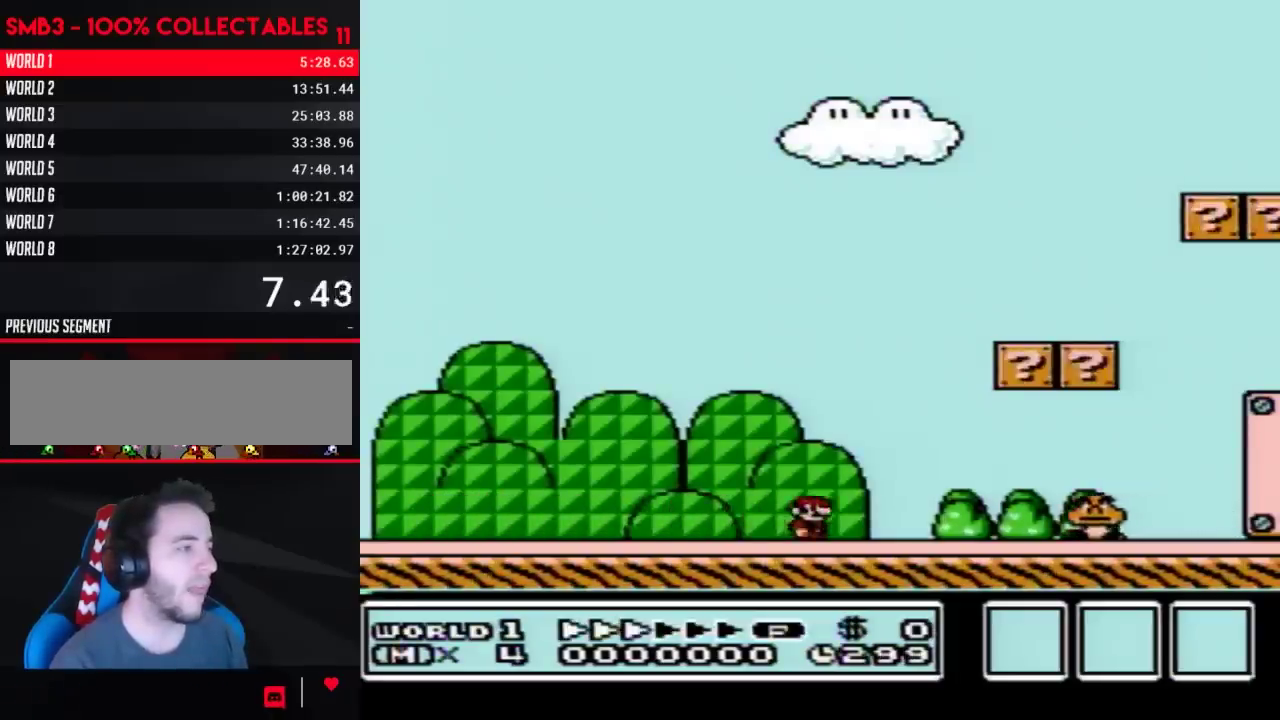
{"buttons": ["B", "DPAD_RIGHT"], "events": [[267, "A", "down"], [383, "A", "up"]]}
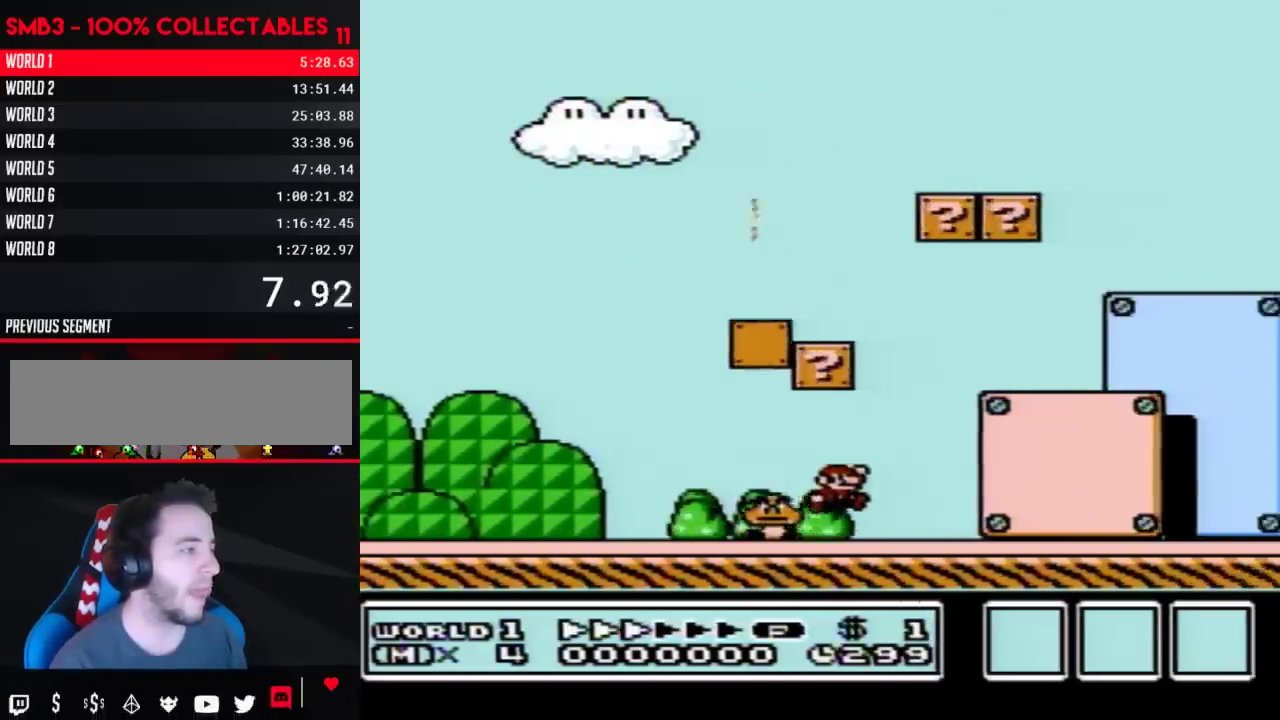
{"buttons": ["B", "DPAD_RIGHT"], "events": []}
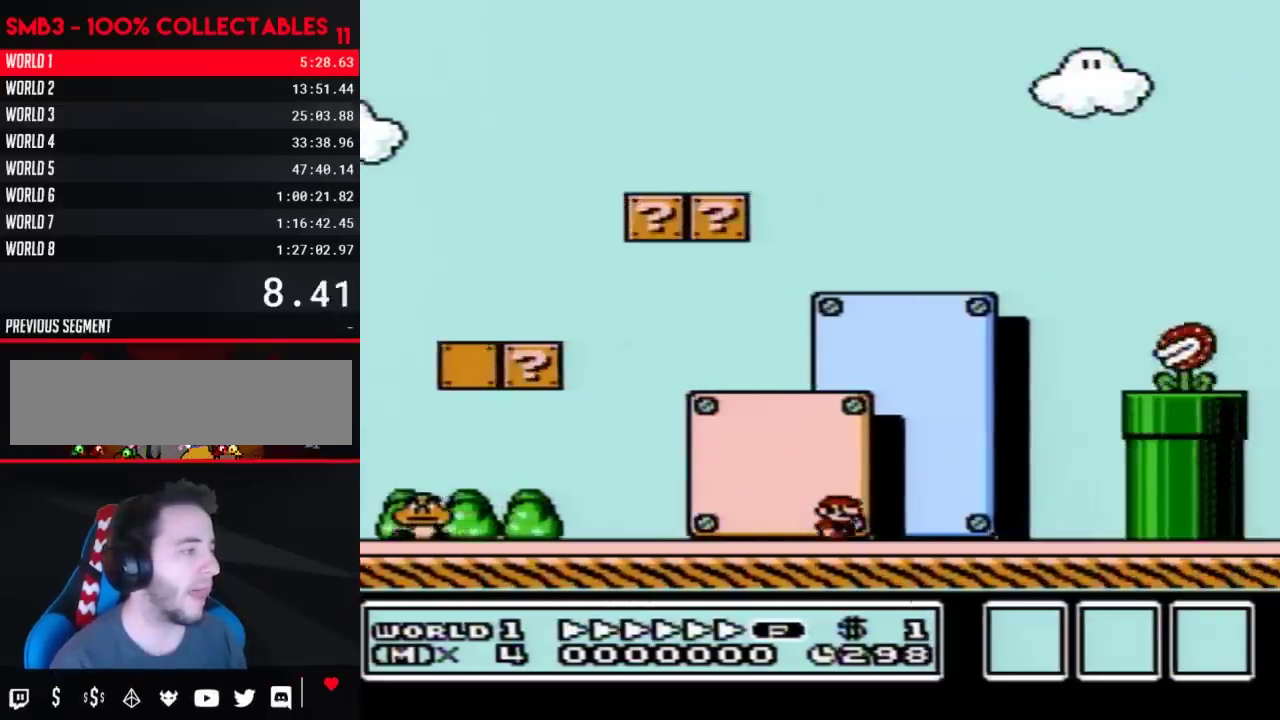
{"buttons": ["A", "B", "DPAD_RIGHT"], "events": [[133, "A", "down"], [133, "DPAD_RIGHT", "up"], [167, "DPAD_LEFT", "down"], [283, "DPAD_LEFT", "up"], [283, "DPAD_RIGHT", "down"]]}
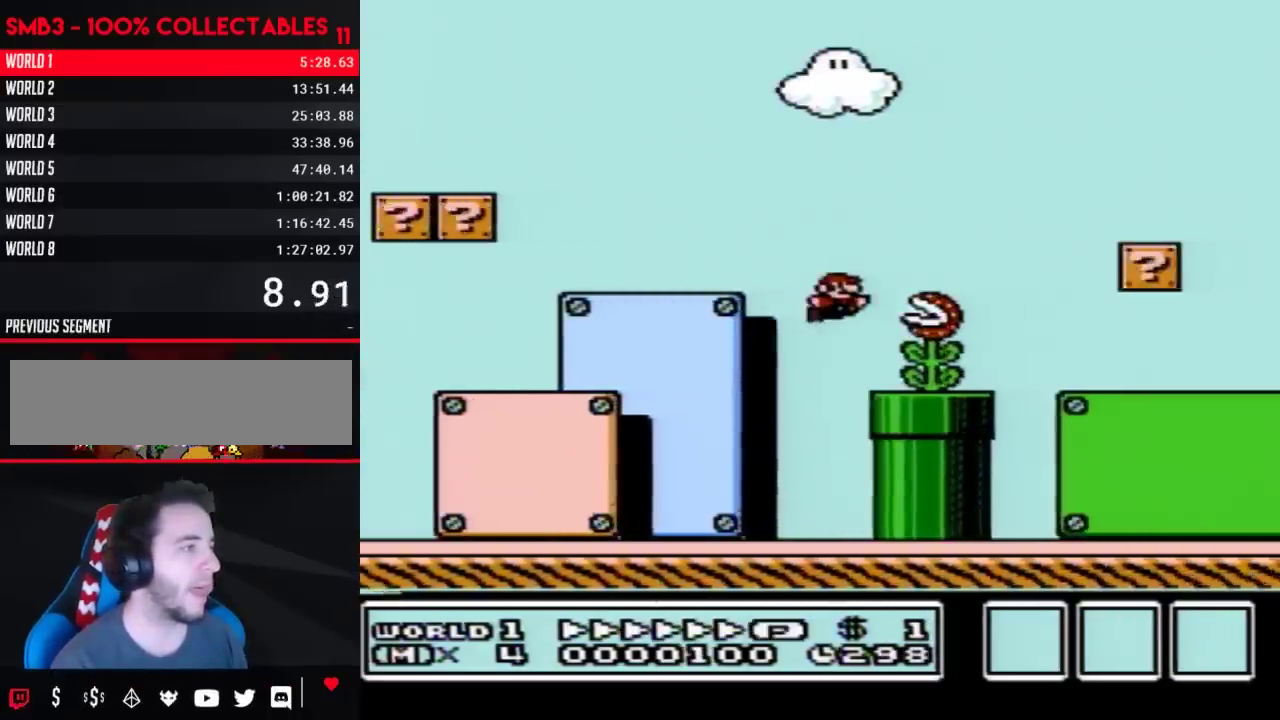
{"buttons": ["B", "DPAD_RIGHT"], "events": [[100, "A", "up"]]}
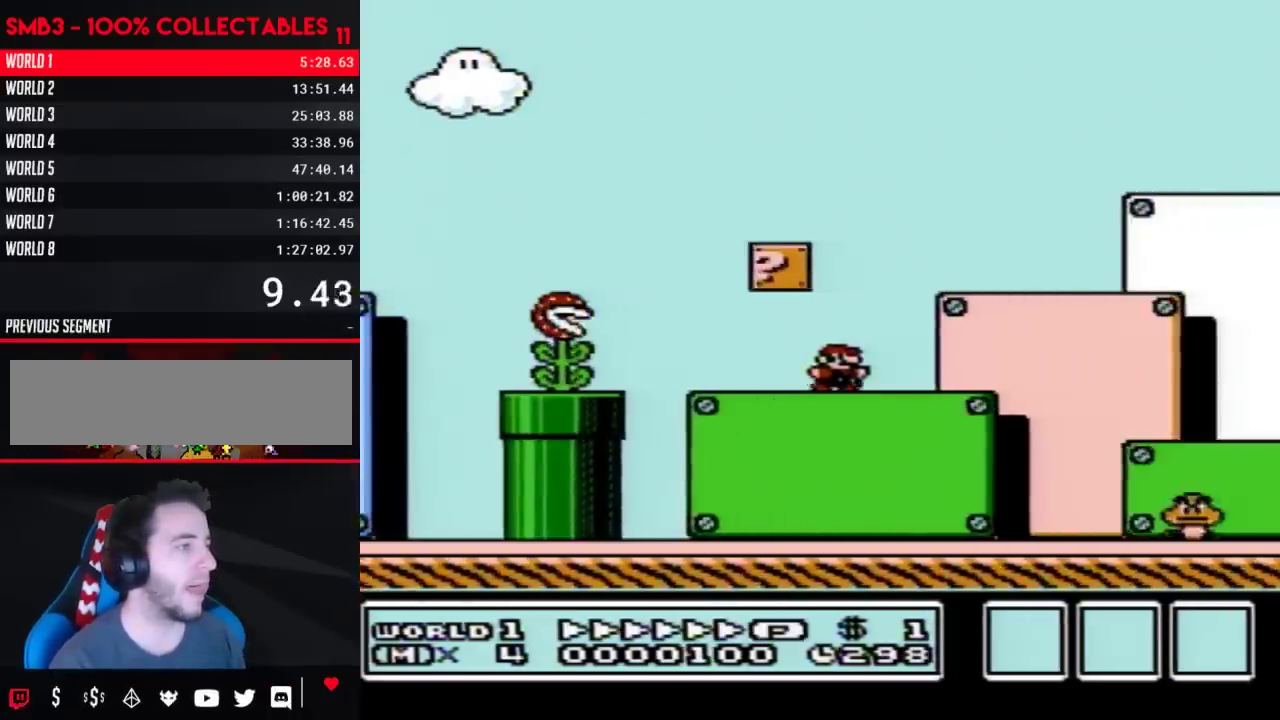
{"buttons": ["B", "DPAD_RIGHT"], "events": []}
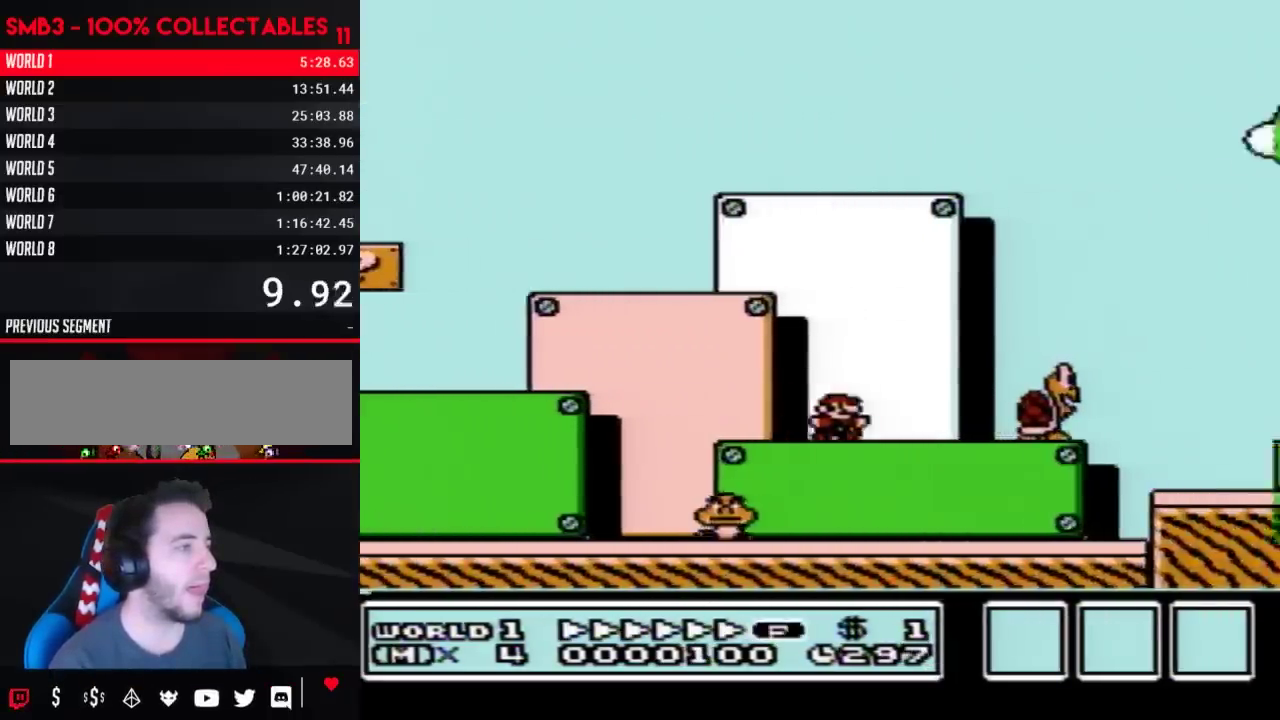
{"buttons": ["A", "B", "DPAD_RIGHT"], "events": [[233, "A", "down"]]}
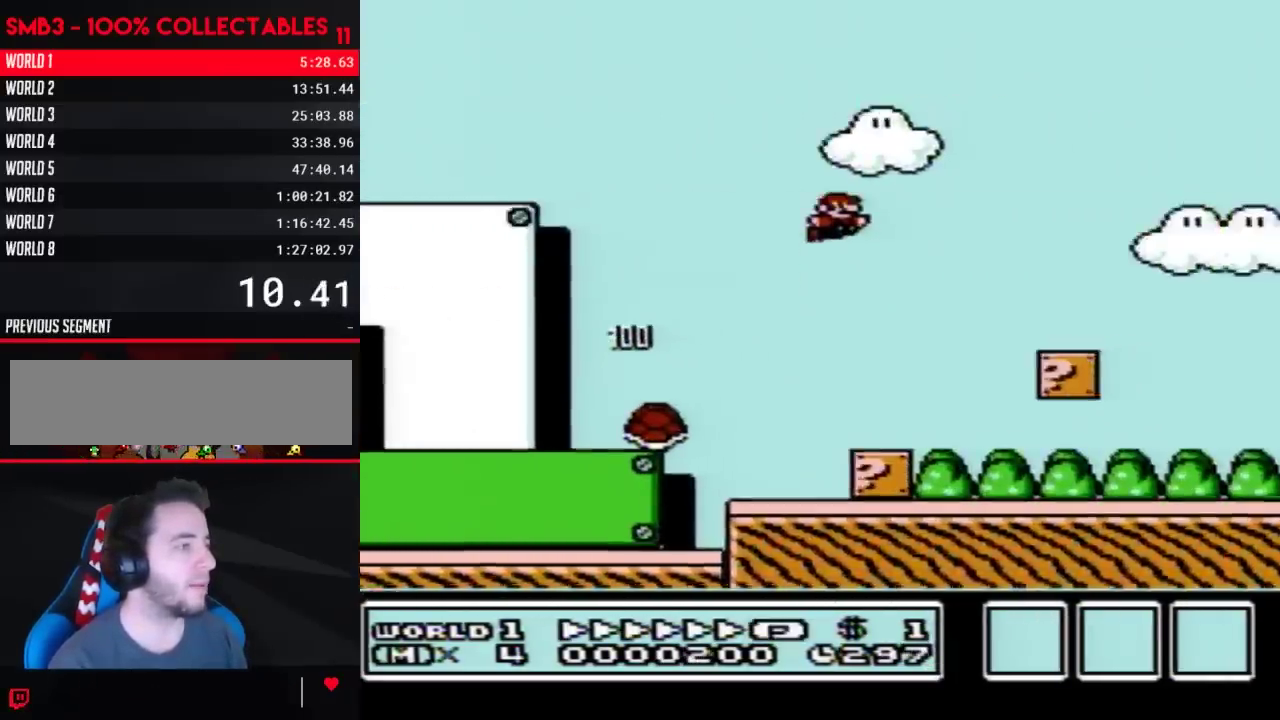
{"buttons": ["B", "DPAD_RIGHT"], "events": [[33, "A", "up"]]}
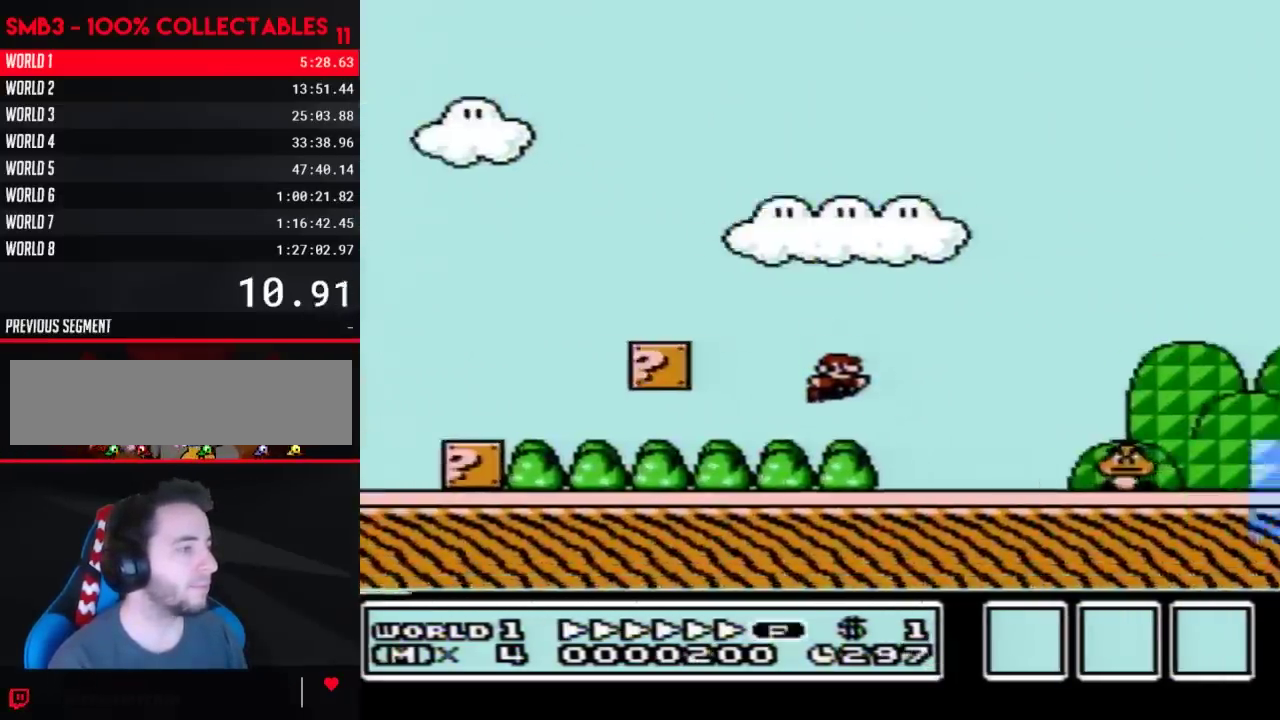
{"buttons": ["A", "B", "DPAD_RIGHT"], "events": [[283, "A", "down"]]}
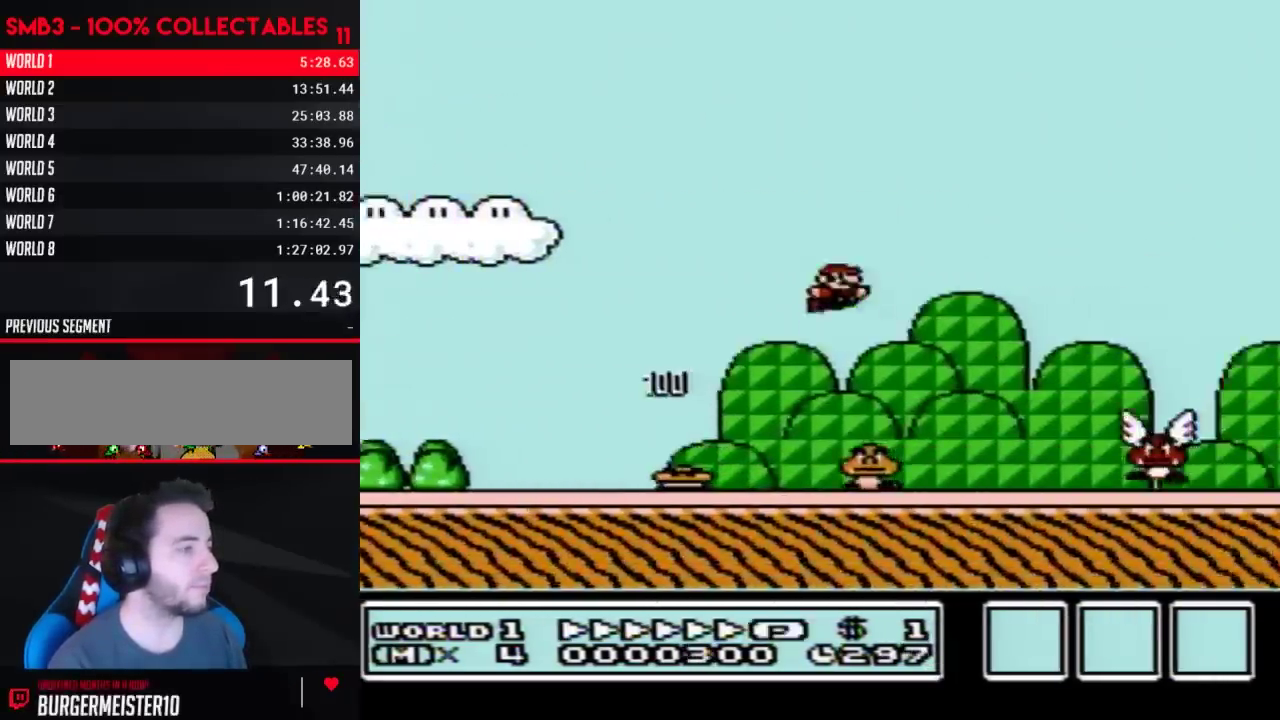
{"buttons": ["B", "DPAD_RIGHT"], "events": [[17, "A", "up"]]}
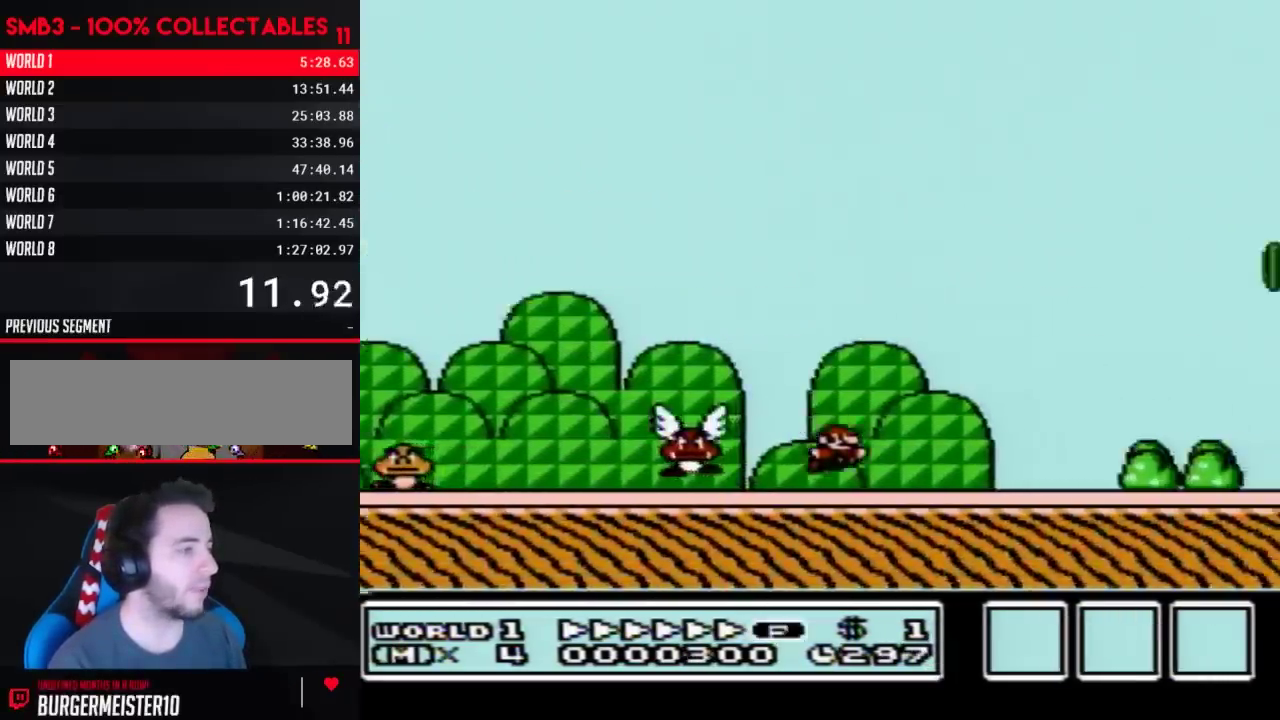
{"buttons": ["A", "B", "DPAD_RIGHT"], "events": [[450, "A", "down"]]}
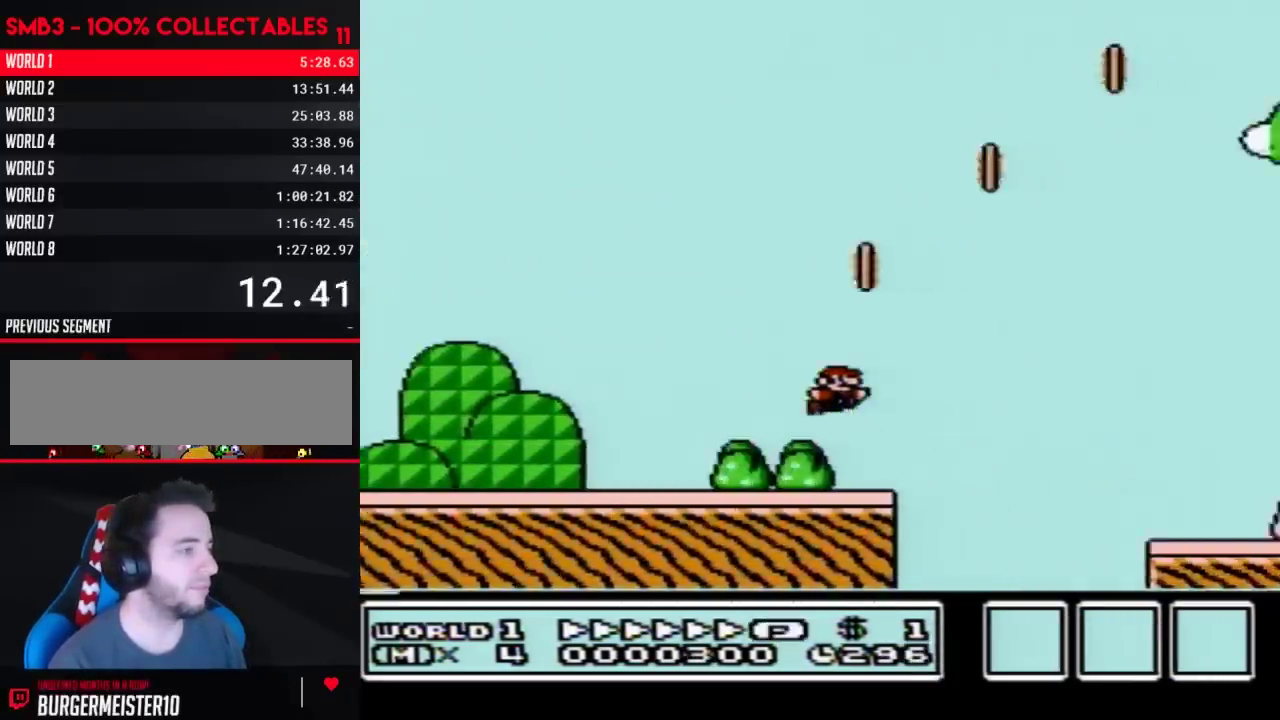
{"buttons": ["B", "DPAD_RIGHT"], "events": [[17, "A", "up"]]}
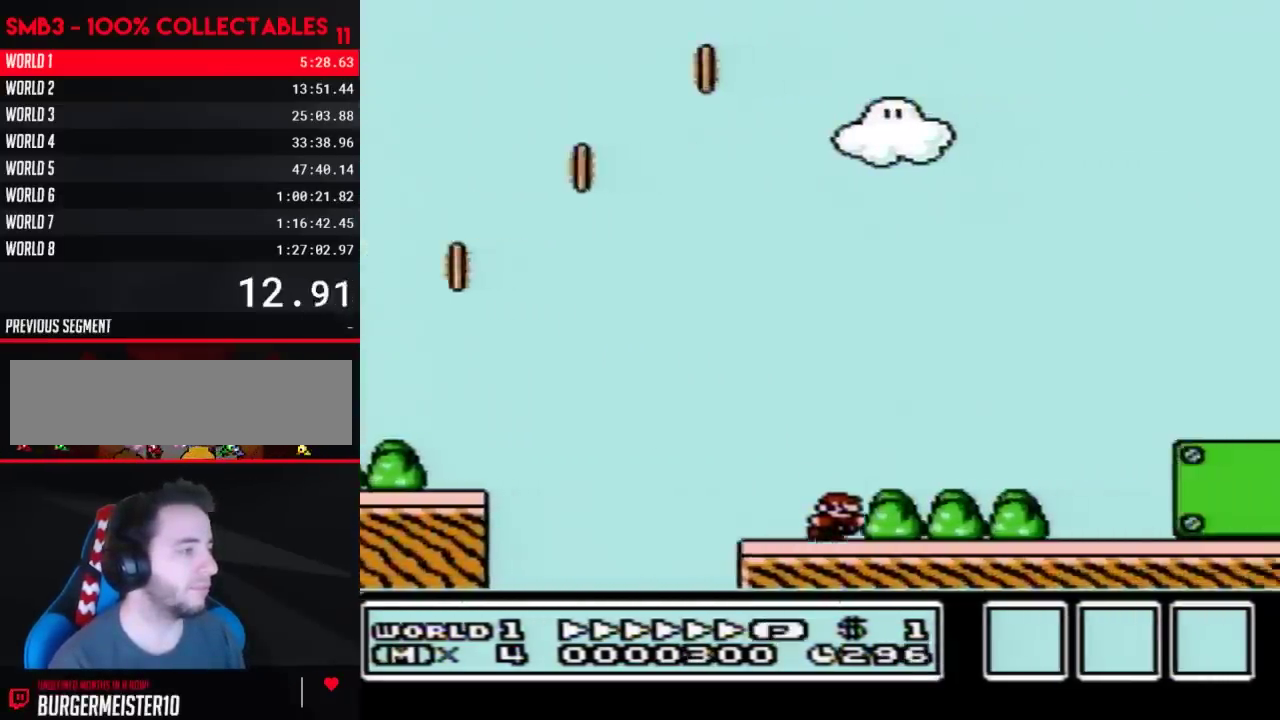
{"buttons": ["A", "B", "DPAD_RIGHT"], "events": [[100, "A", "down"]]}
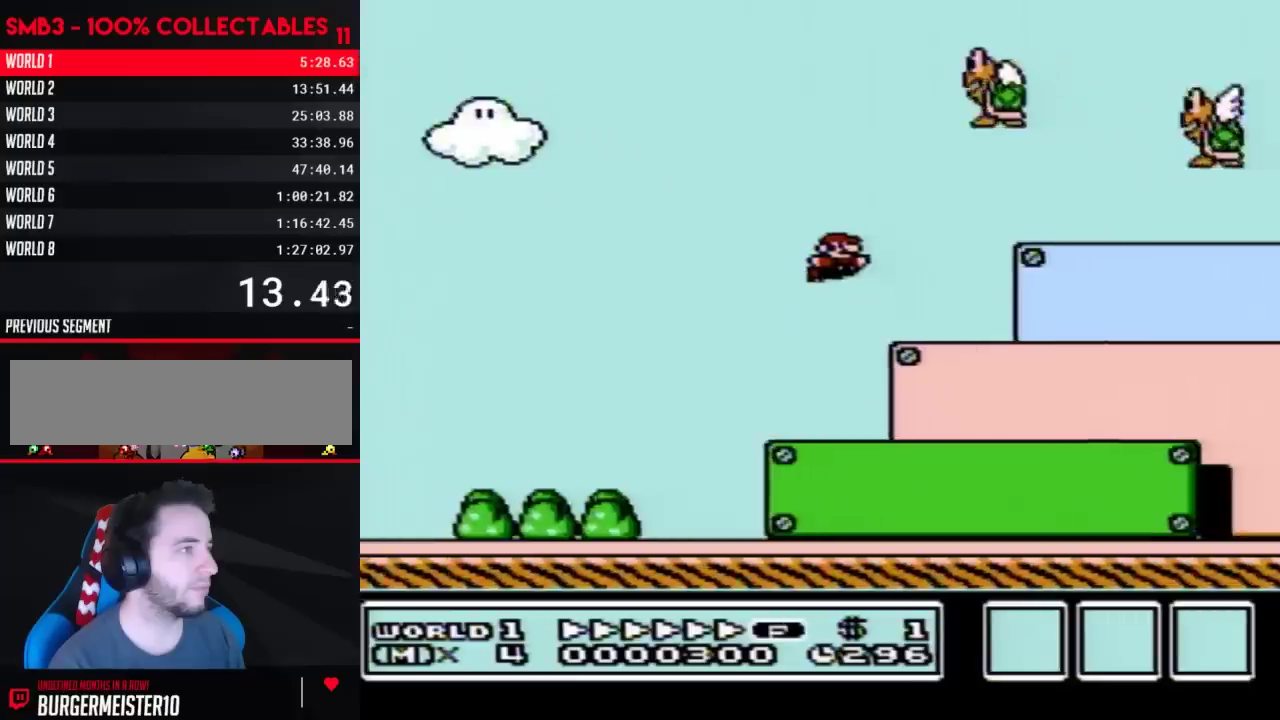
{"buttons": ["A", "B", "DPAD_RIGHT"], "events": [[133, "A", "up"], [450, "A", "down"]]}
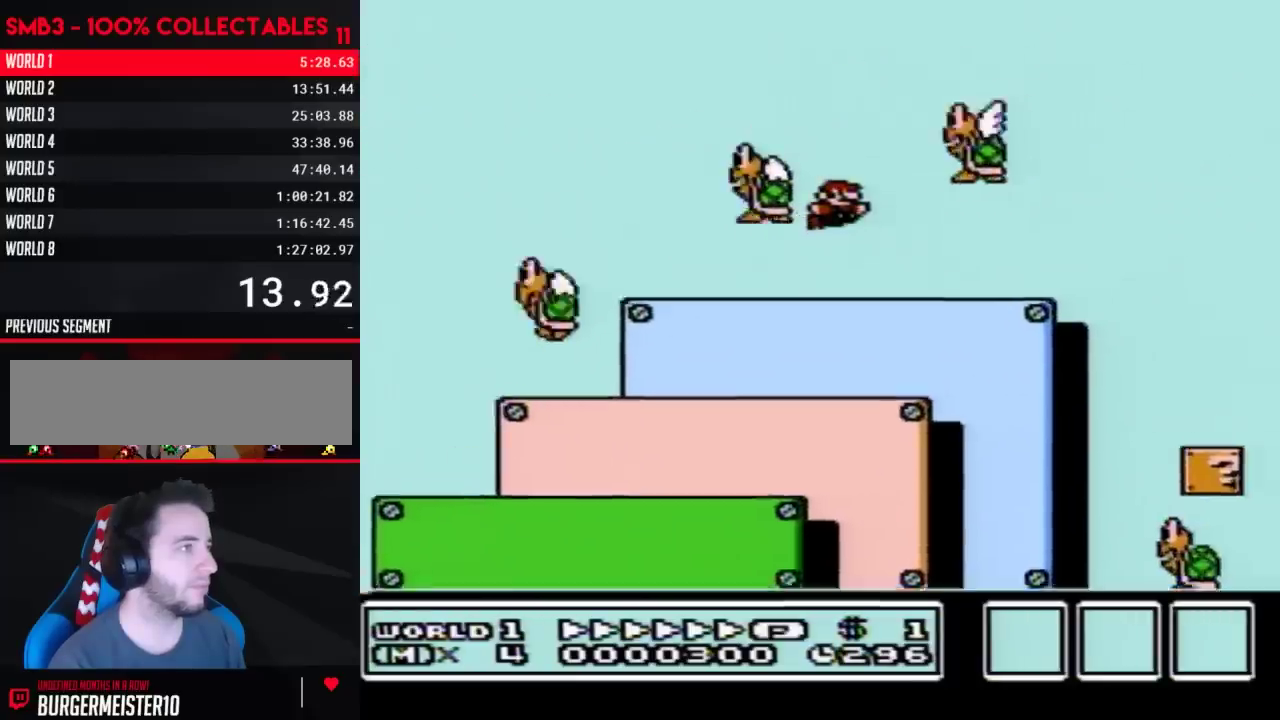
{"buttons": ["A", "B", "DPAD_RIGHT"], "events": []}
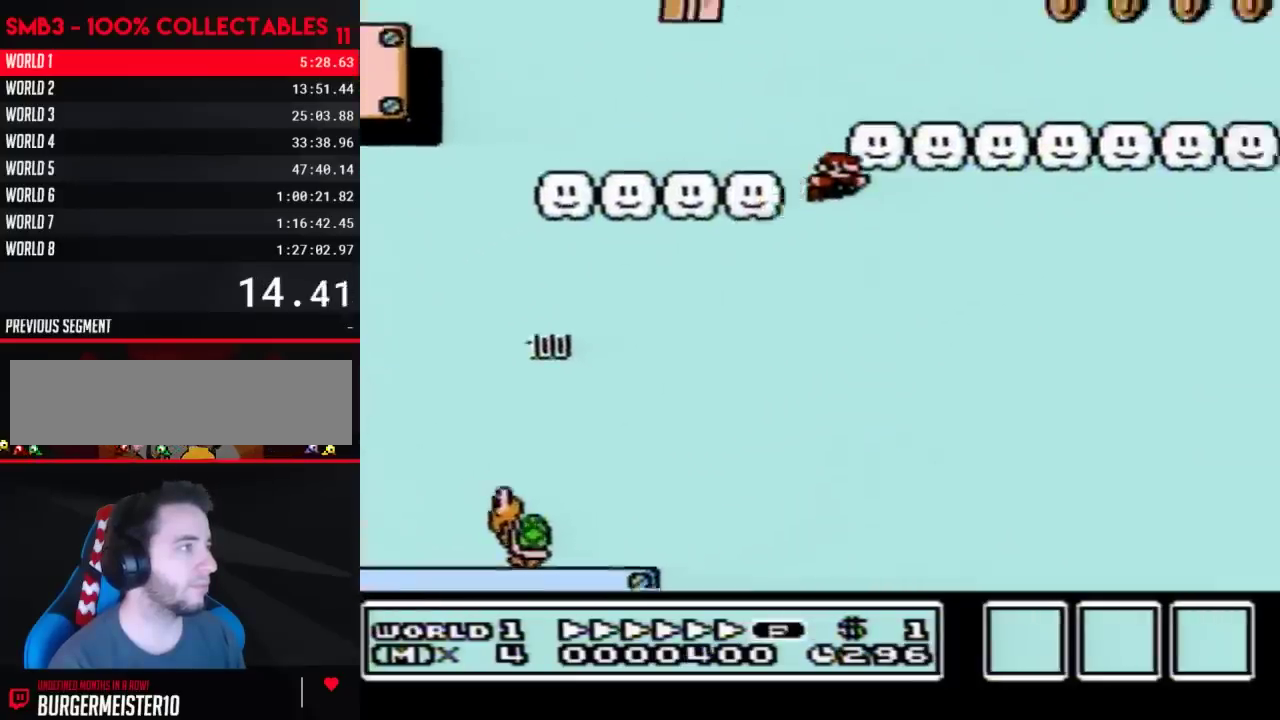
{"buttons": ["B", "DPAD_RIGHT"], "events": [[167, "A", "up"]]}
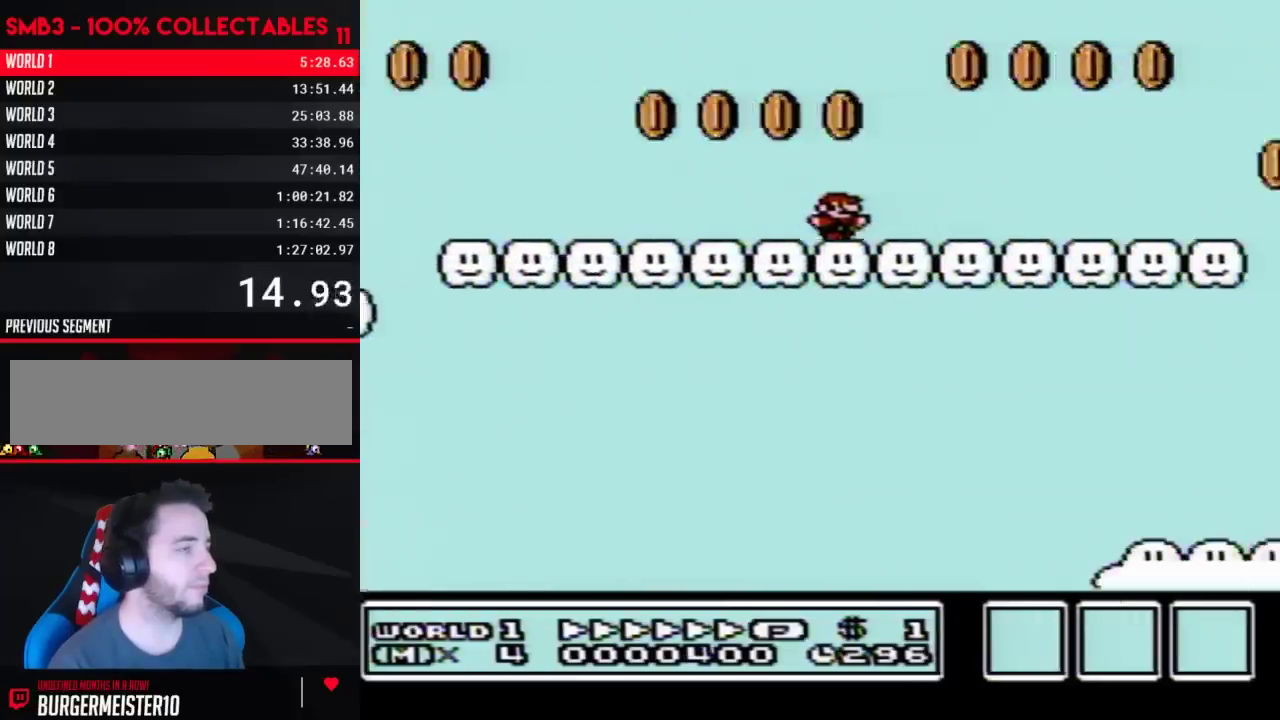
{"buttons": ["A", "B", "DPAD_RIGHT"], "events": [[450, "A", "down"]]}
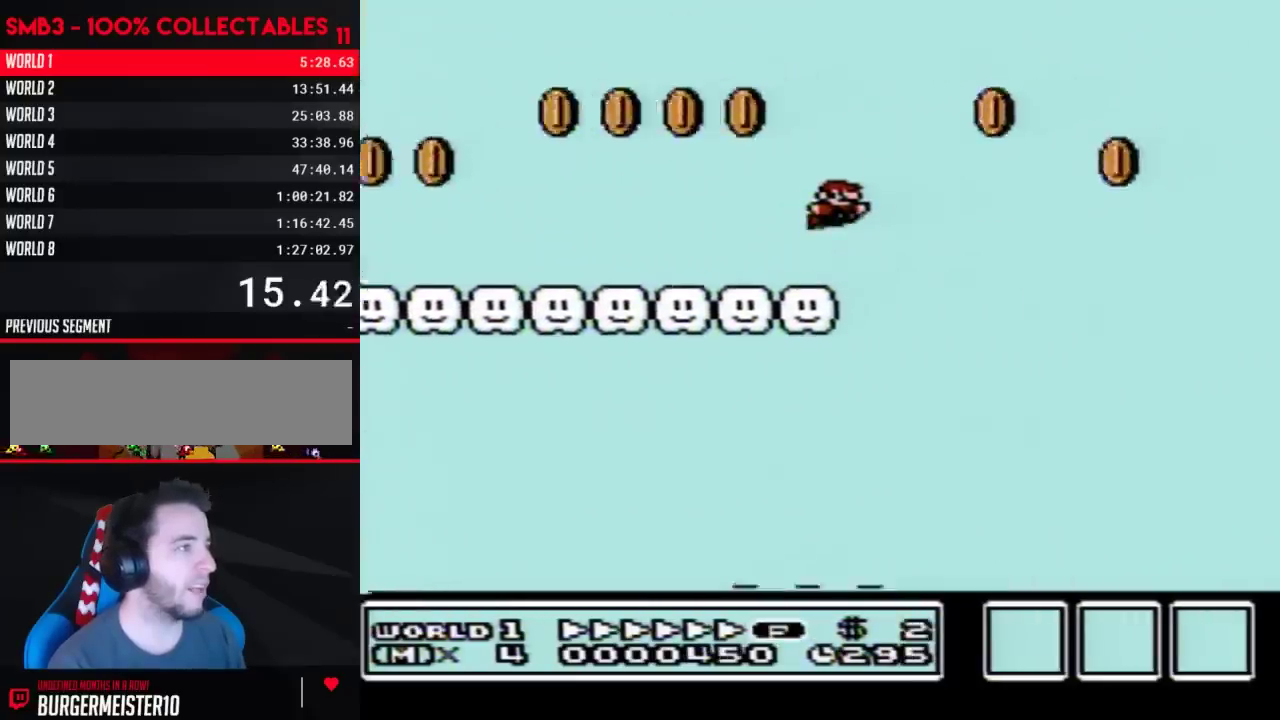
{"buttons": ["B", "DPAD_RIGHT"], "events": [[200, "A", "up"]]}
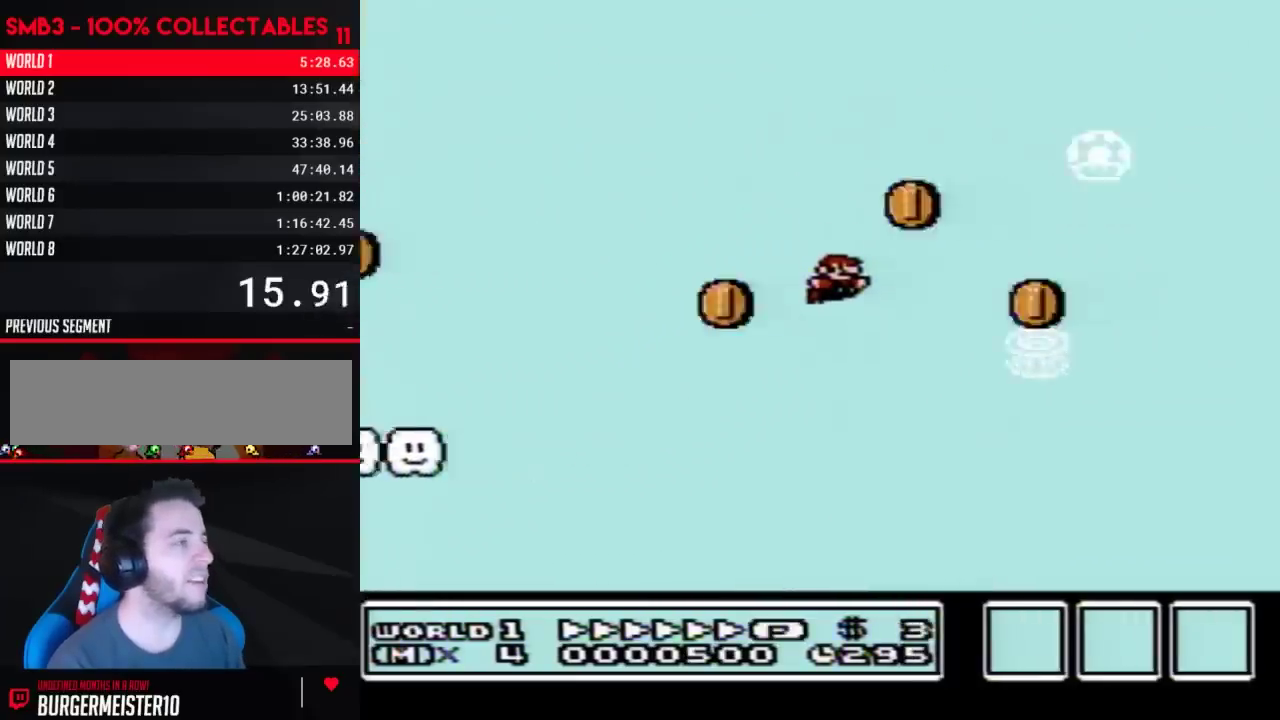
{"buttons": ["B", "DPAD_RIGHT"], "events": []}
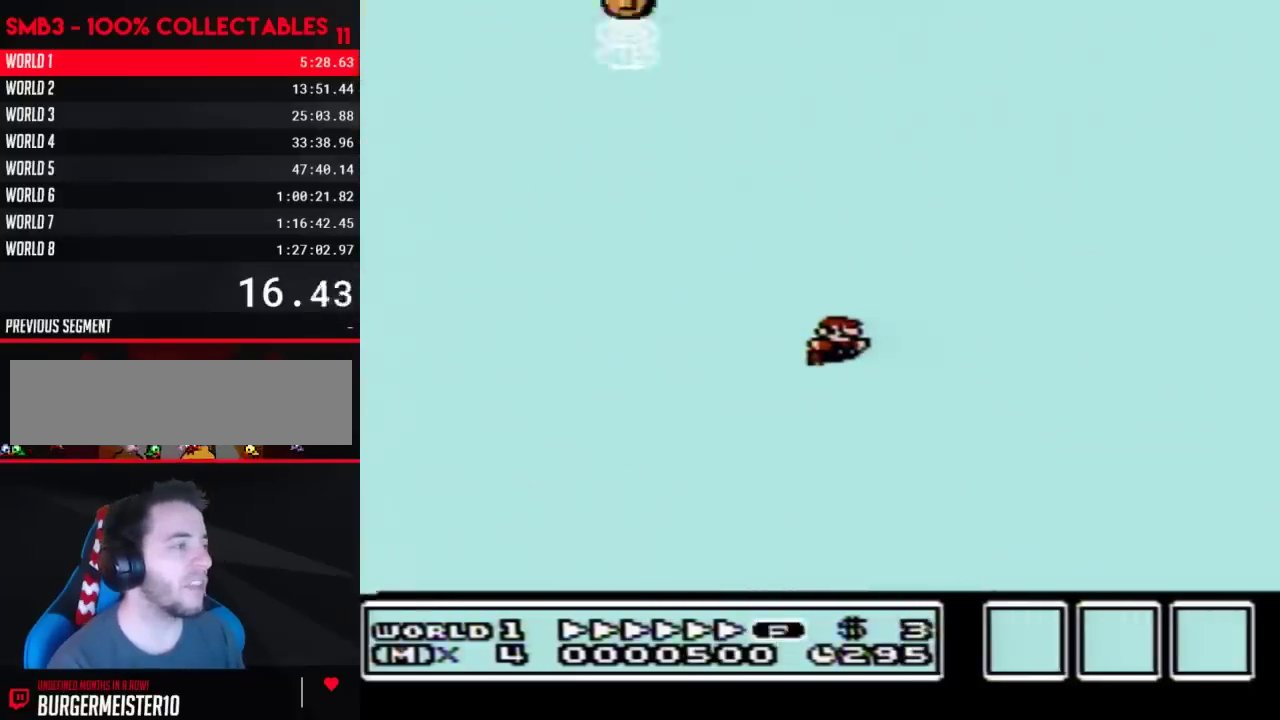
{"buttons": ["B", "DPAD_RIGHT"], "events": []}
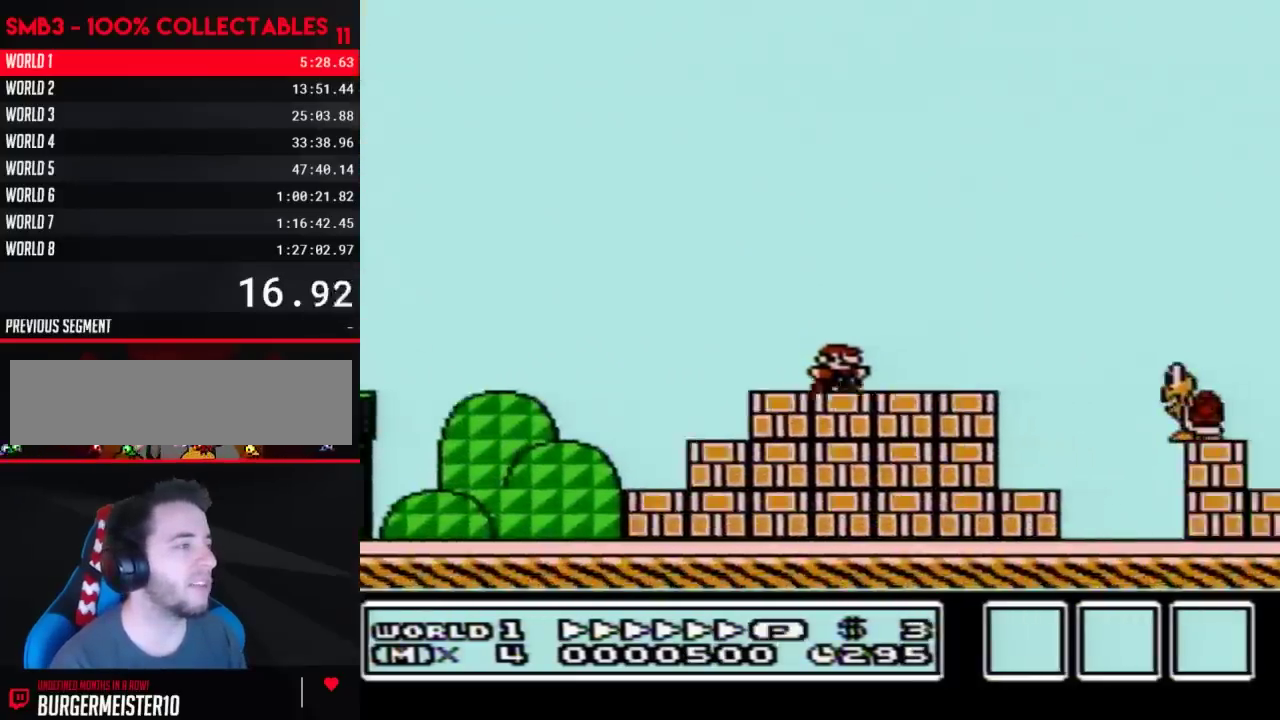
{"buttons": ["B", "DPAD_RIGHT"], "events": [[133, "A", "down"], [250, "A", "up"]]}
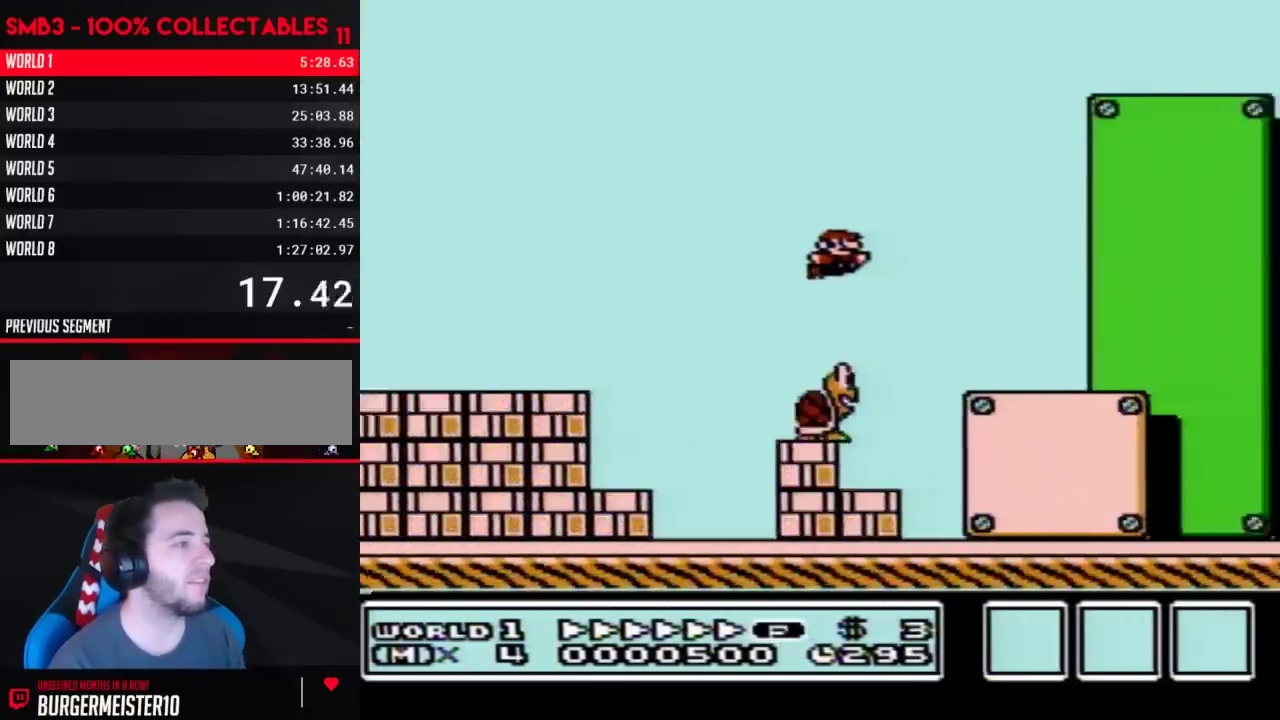
{"buttons": ["B", "DPAD_RIGHT"], "events": [[267, "A", "down"], [317, "A", "up"]]}
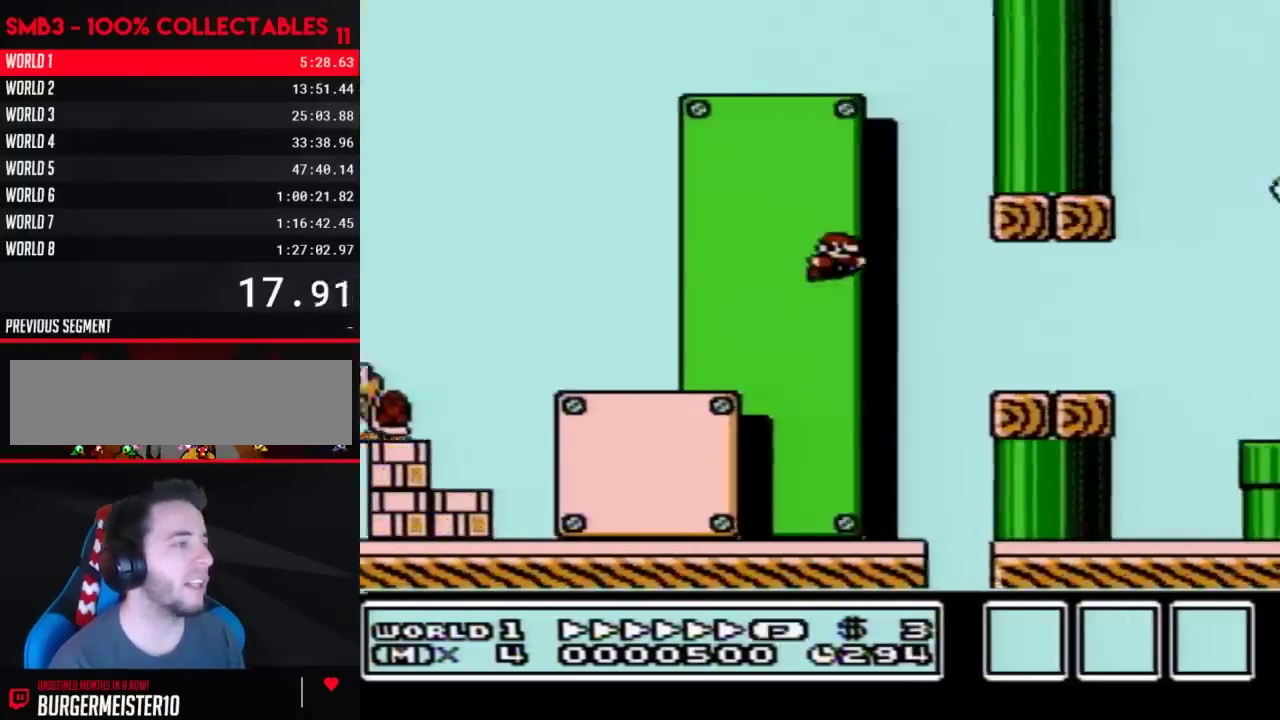
{"buttons": ["A", "B", "DPAD_RIGHT"], "events": [[317, "A", "down"]]}